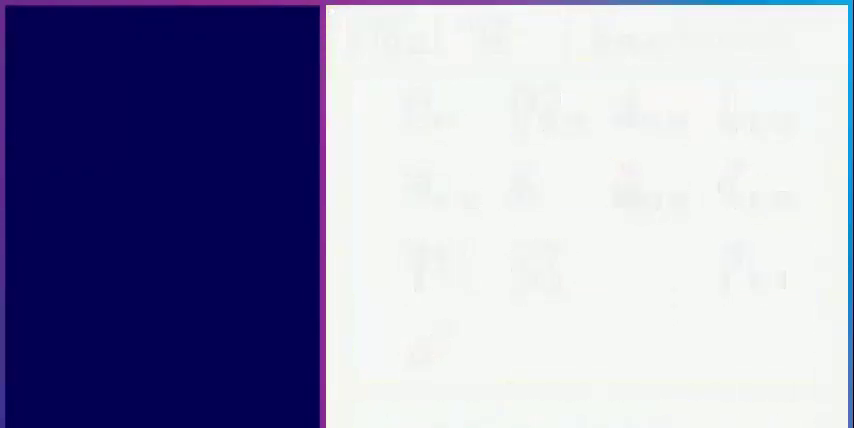
Gameplay with a controller (Nintendo layout); each line is a JSON object with the inputs held at the frame after it. "events" lists button and stick changes between this image and that frame as [ms after this image, input, new state], when the widget could be followed in between. Not read: L3 R3.
{"buttons": ["A", "DPAD_UP"], "events": [[80, "DPAD_UP", "down"], [320, "A", "down"]]}
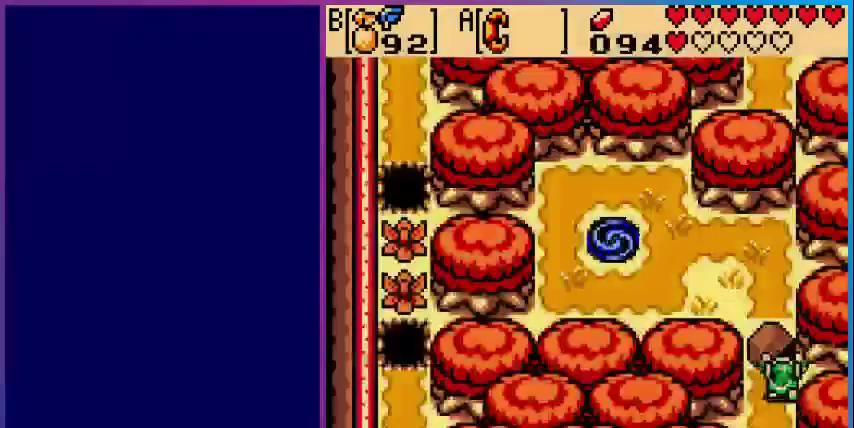
{"buttons": ["DPAD_UP"], "events": [[40, "DPAD_UP", "up"], [80, "DPAD_DOWN", "down"], [360, "DPAD_DOWN", "up"], [480, "A", "up"], [480, "DPAD_LEFT", "down"], [480, "DPAD_UP", "down"], [520, "DPAD_LEFT", "up"]]}
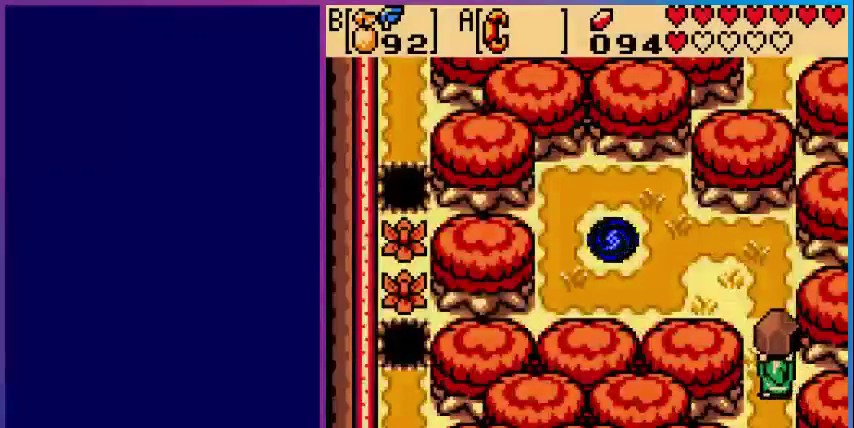
{"buttons": ["DPAD_UP", "DPAD_LEFT"], "events": [[80, "A", "down"], [160, "DPAD_LEFT", "down"], [280, "A", "up"]]}
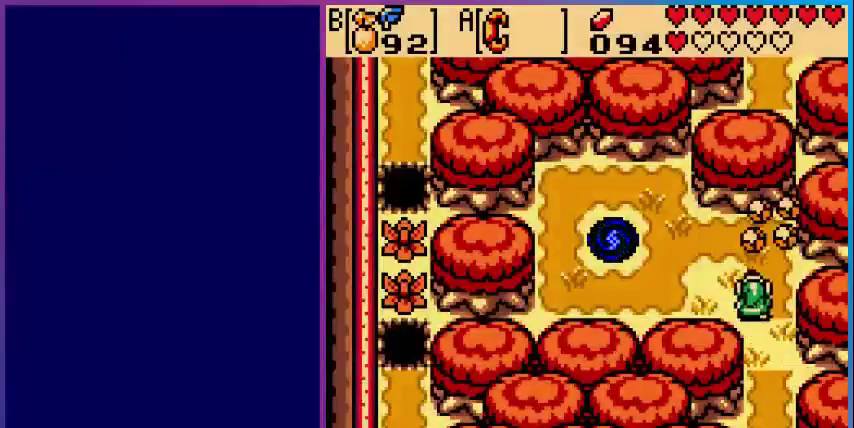
{"buttons": ["DPAD_UP", "DPAD_LEFT"], "events": []}
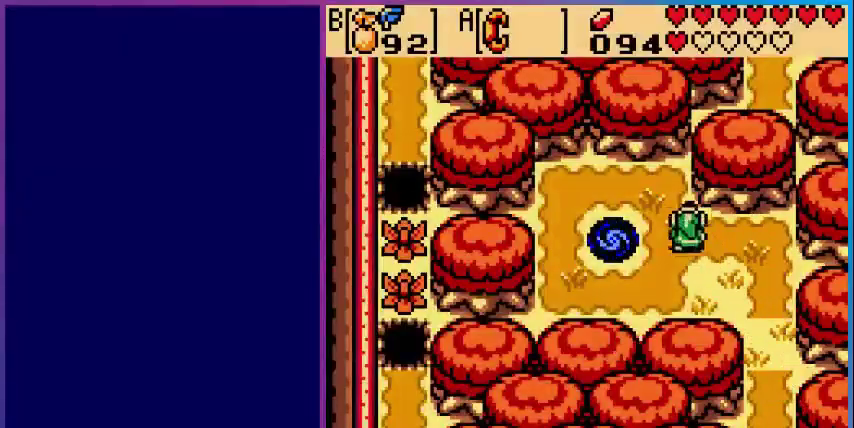
{"buttons": [], "events": [[40, "DPAD_UP", "up"], [480, "DPAD_LEFT", "up"]]}
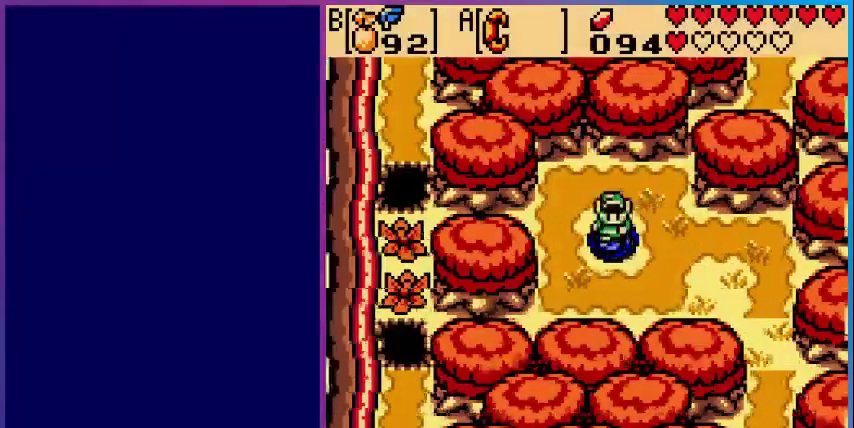
{"buttons": [], "events": []}
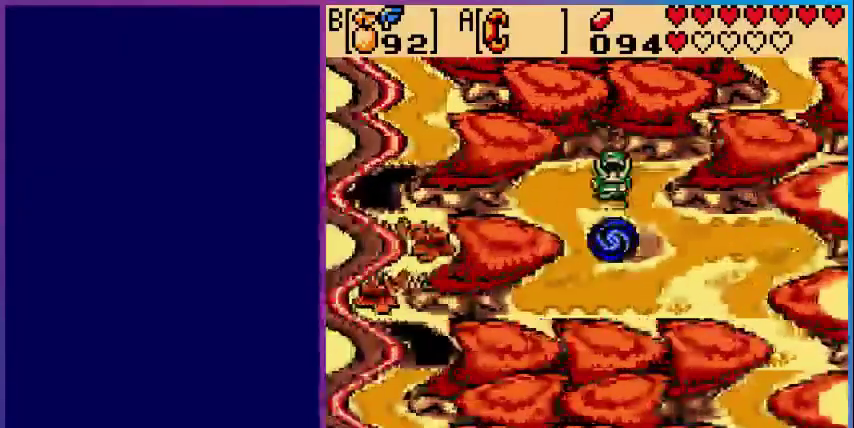
{"buttons": [], "events": []}
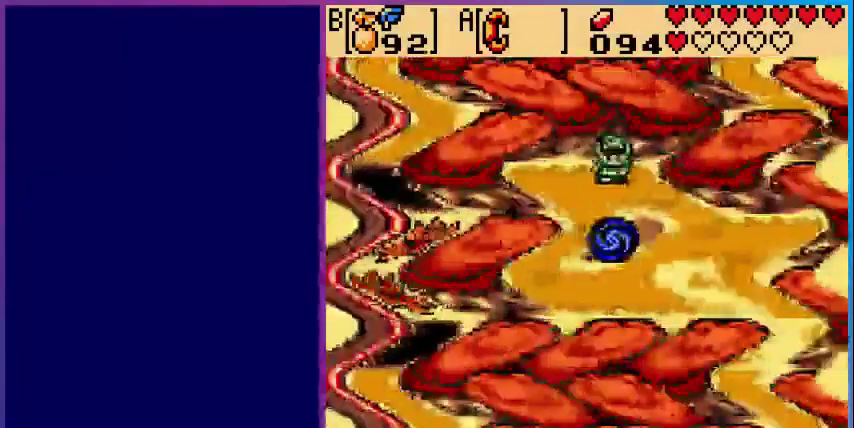
{"buttons": [], "events": []}
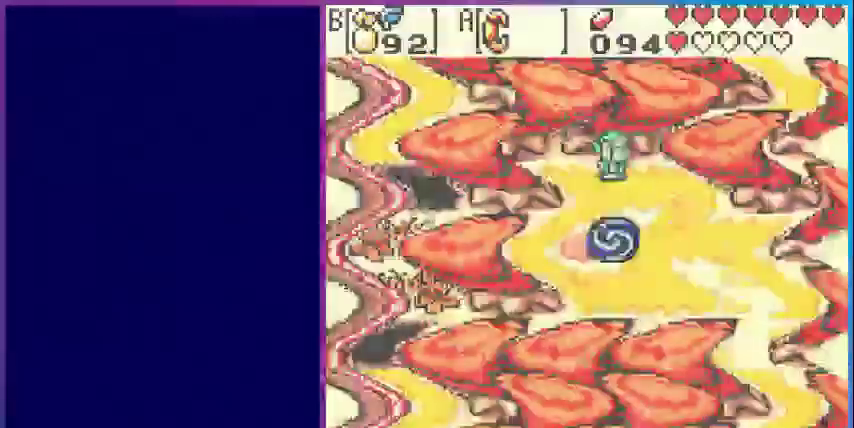
{"buttons": [], "events": []}
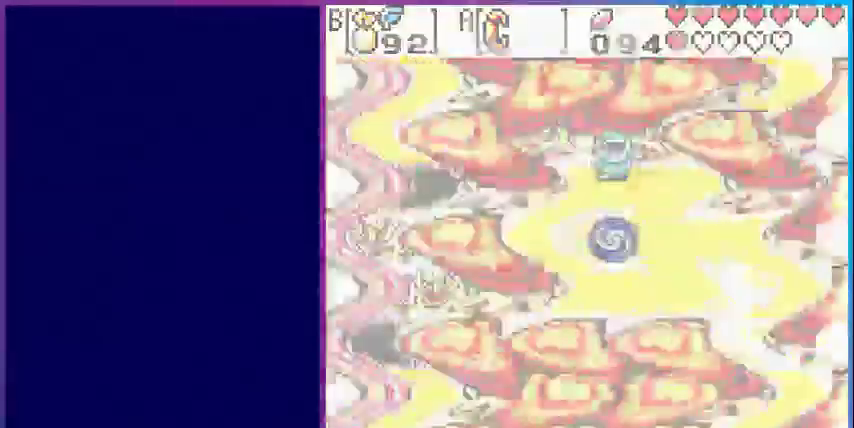
{"buttons": [], "events": []}
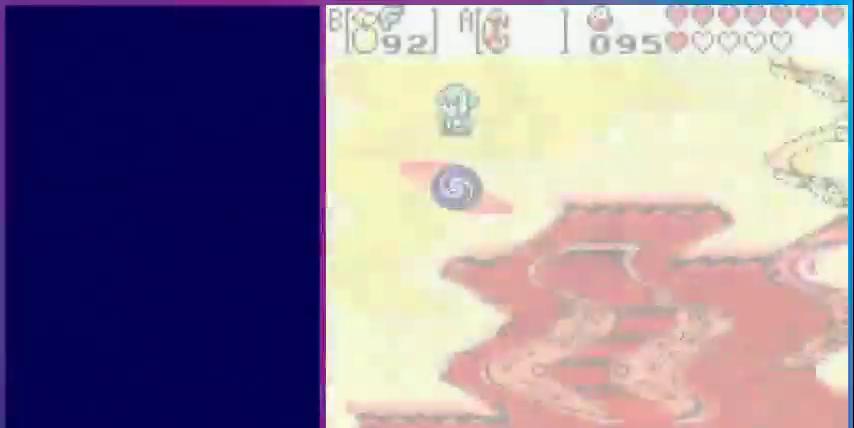
{"buttons": [], "events": []}
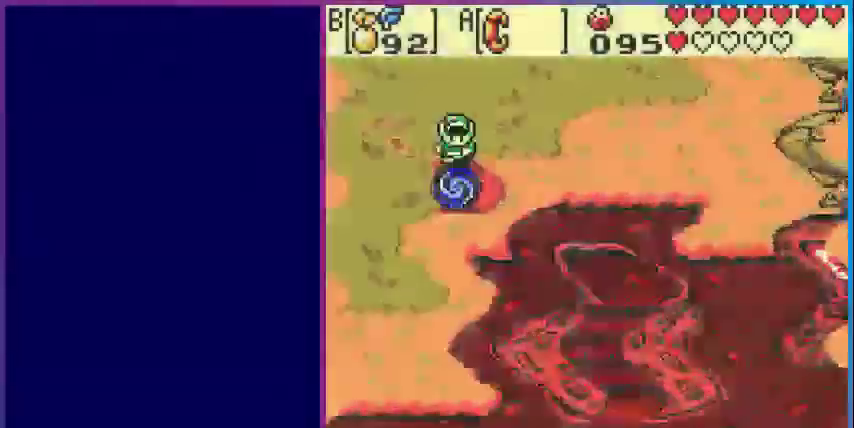
{"buttons": [], "events": []}
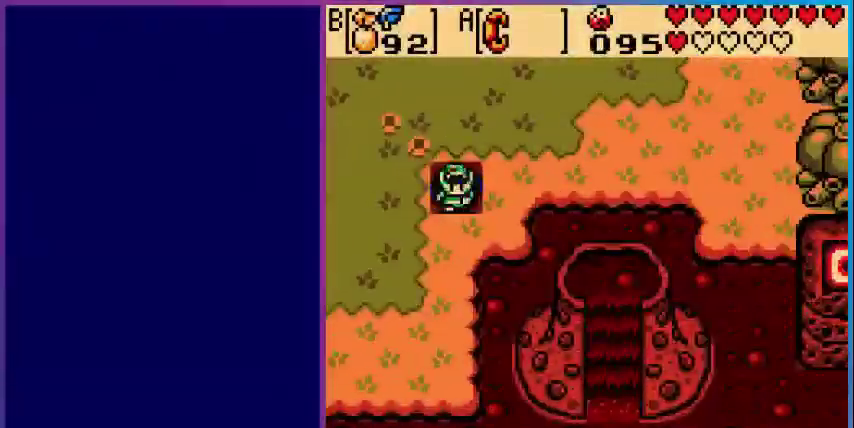
{"buttons": ["DPAD_LEFT"], "events": [[160, "DPAD_LEFT", "down"]]}
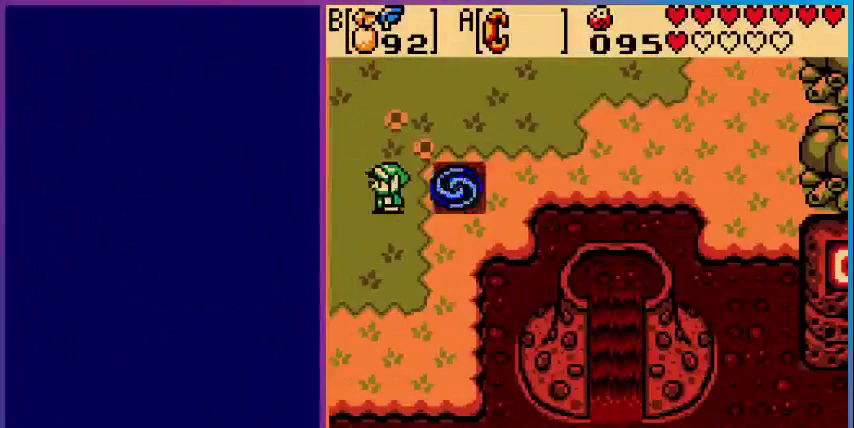
{"buttons": [], "events": [[360, "DPAD_LEFT", "up"]]}
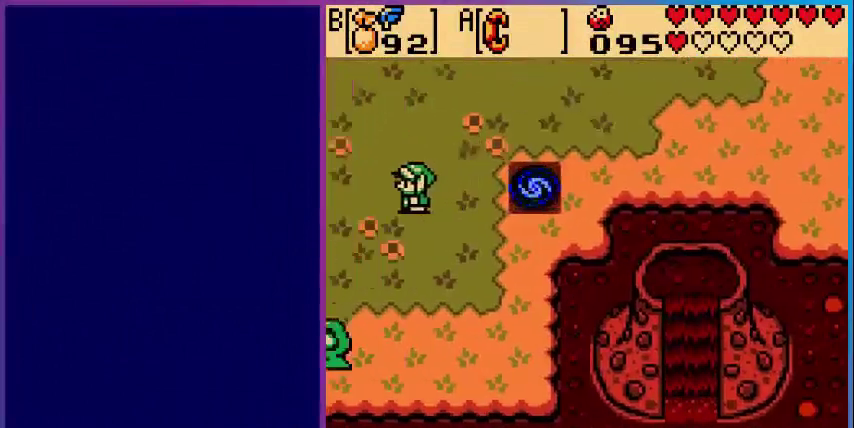
{"buttons": ["DPAD_LEFT"], "events": [[360, "DPAD_LEFT", "down"]]}
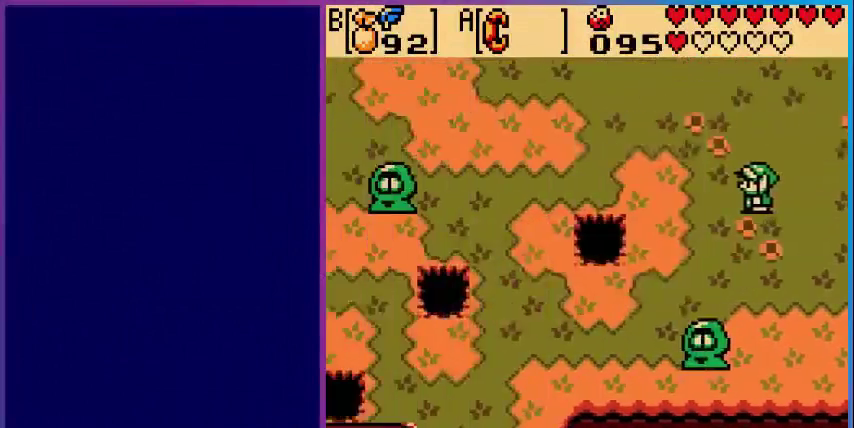
{"buttons": ["DPAD_LEFT"], "events": []}
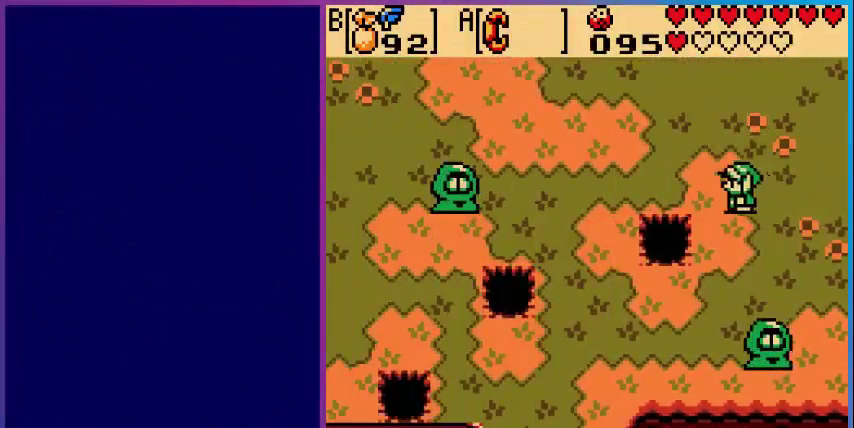
{"buttons": ["DPAD_LEFT"], "events": []}
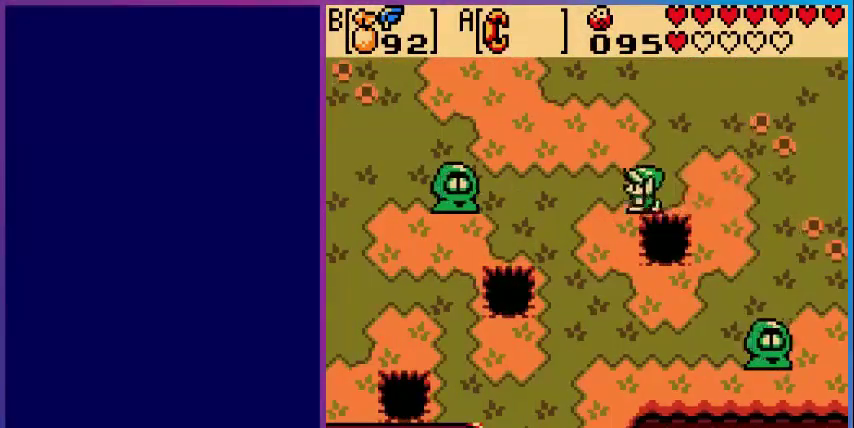
{"buttons": ["DPAD_DOWN"], "events": [[160, "DPAD_DOWN", "down"], [200, "DPAD_LEFT", "up"]]}
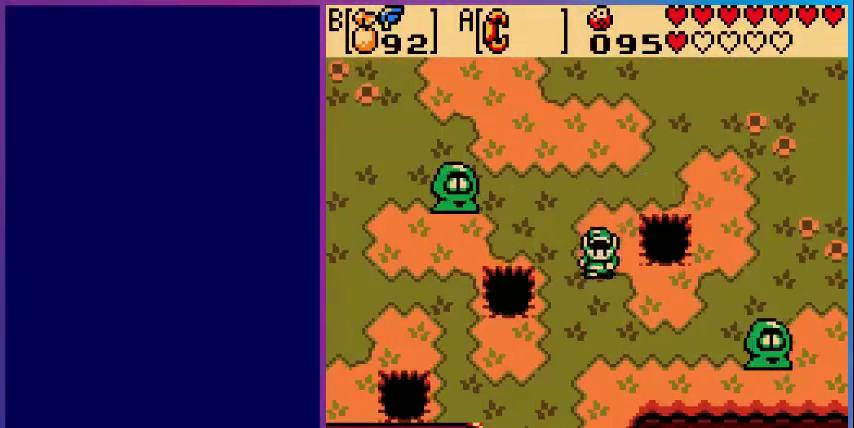
{"buttons": ["DPAD_DOWN"], "events": []}
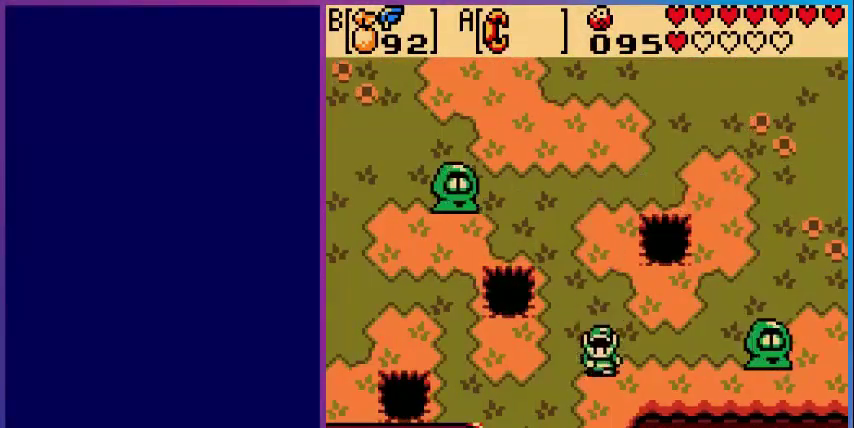
{"buttons": ["DPAD_DOWN"], "events": []}
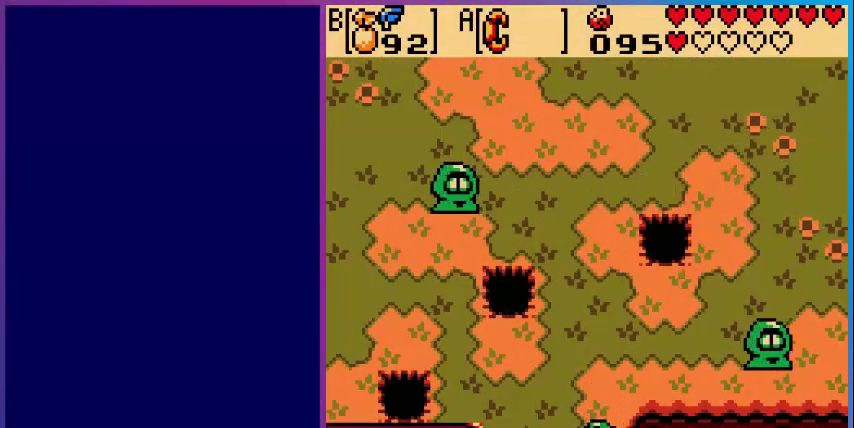
{"buttons": ["DPAD_DOWN"], "events": []}
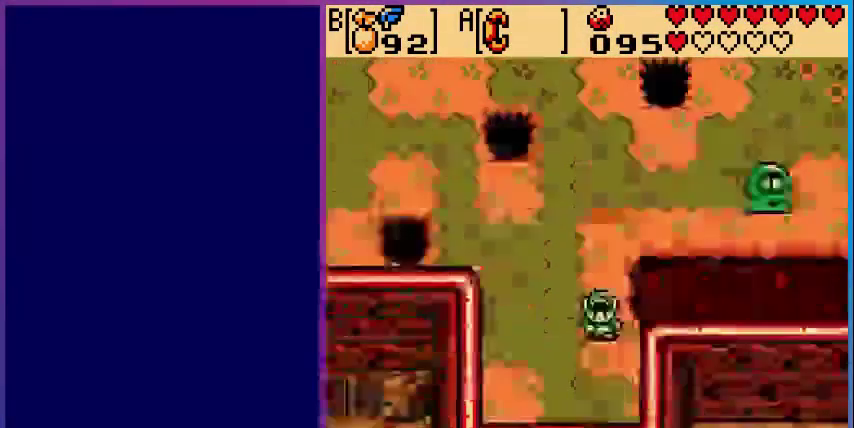
{"buttons": [], "events": [[200, "DPAD_DOWN", "up"]]}
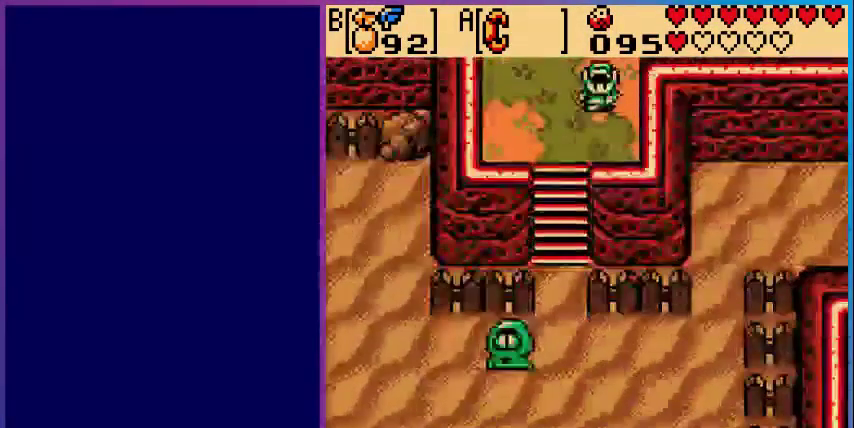
{"buttons": ["DPAD_UP"], "events": [[40, "DPAD_UP", "down"], [80, "DPAD_UP", "up"], [320, "DPAD_UP", "down"]]}
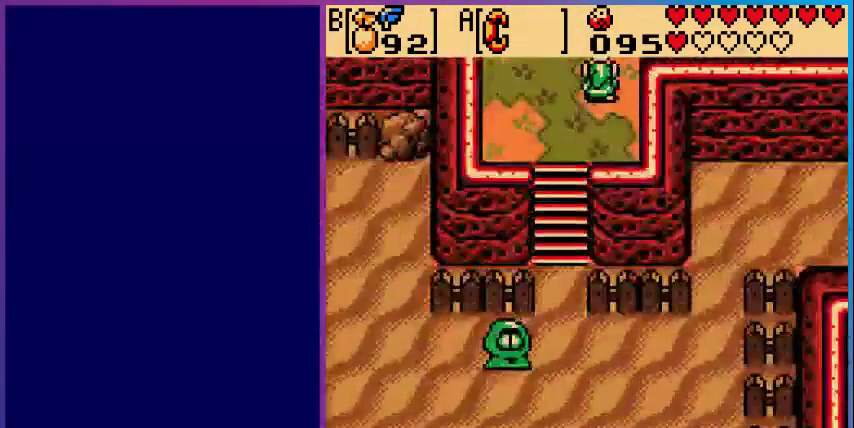
{"buttons": ["DPAD_UP"], "events": [[120, "DPAD_UP", "up"], [320, "DPAD_UP", "down"]]}
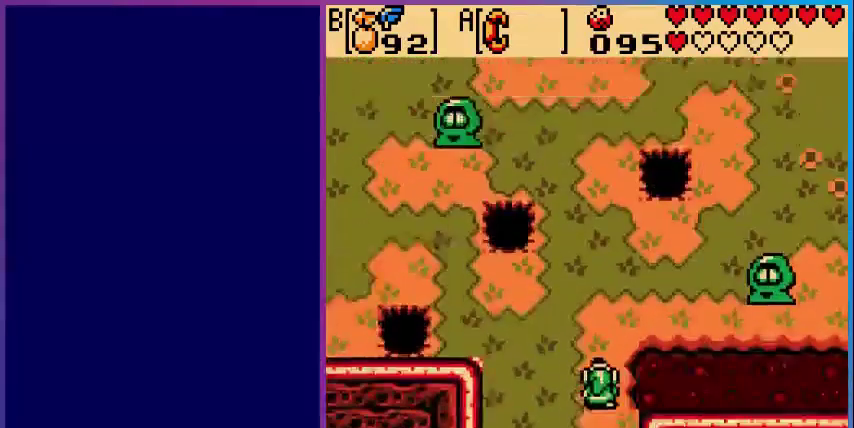
{"buttons": ["DPAD_UP"], "events": []}
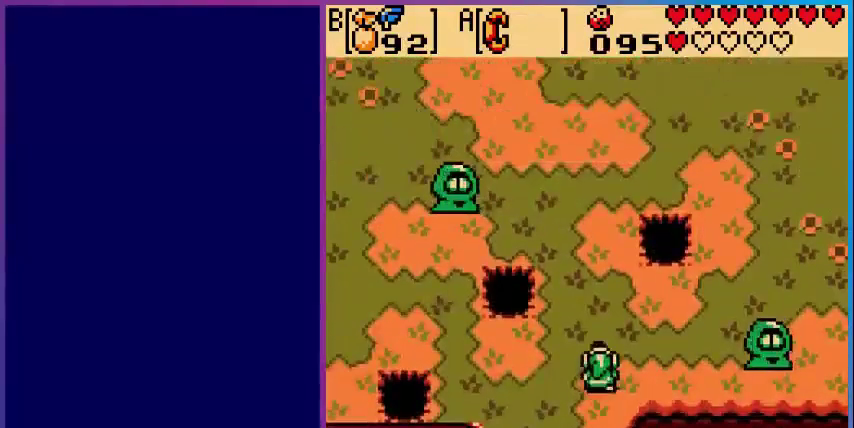
{"buttons": ["DPAD_UP"], "events": []}
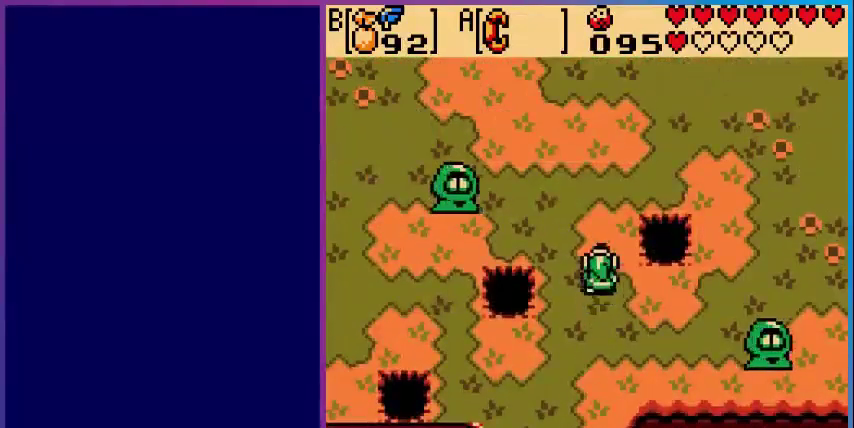
{"buttons": ["DPAD_UP", "DPAD_LEFT"], "events": [[360, "DPAD_LEFT", "down"]]}
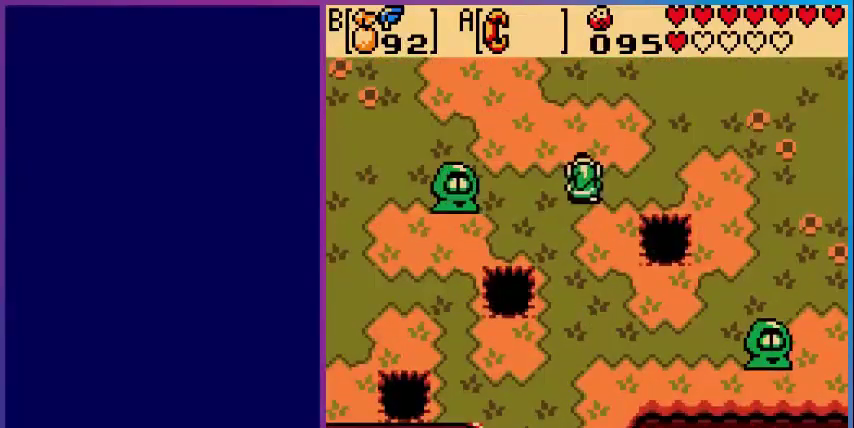
{"buttons": ["DPAD_LEFT"], "events": [[280, "DPAD_LEFT", "up"], [360, "DPAD_LEFT", "down"], [400, "DPAD_UP", "up"]]}
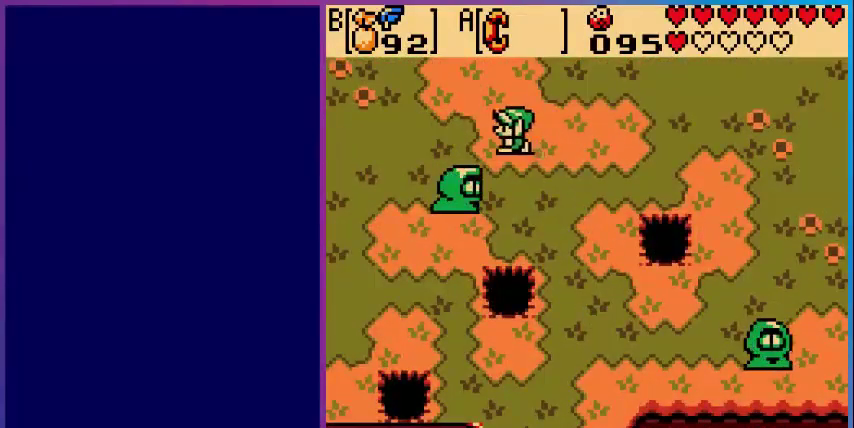
{"buttons": ["DPAD_LEFT"], "events": []}
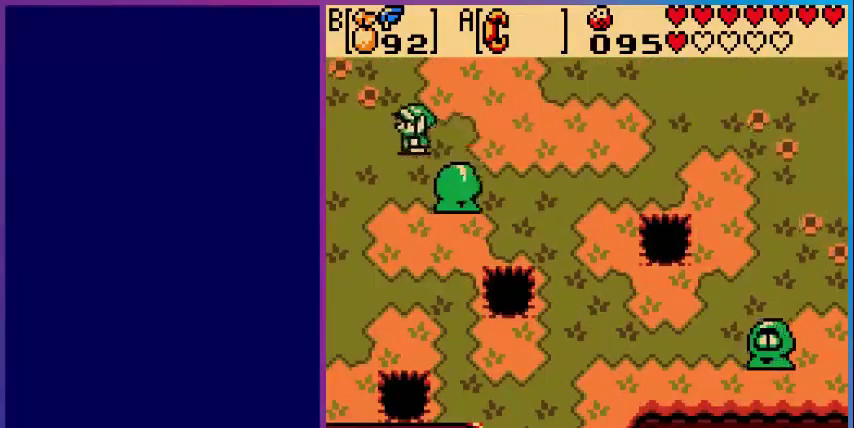
{"buttons": ["DPAD_LEFT"], "events": []}
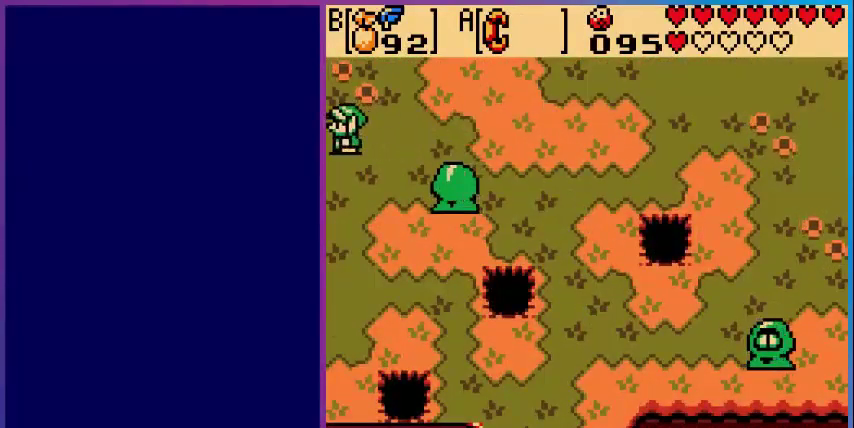
{"buttons": ["DPAD_DOWN", "DPAD_LEFT"], "events": [[80, "DPAD_LEFT", "up"], [400, "DPAD_DOWN", "down"], [480, "DPAD_LEFT", "down"]]}